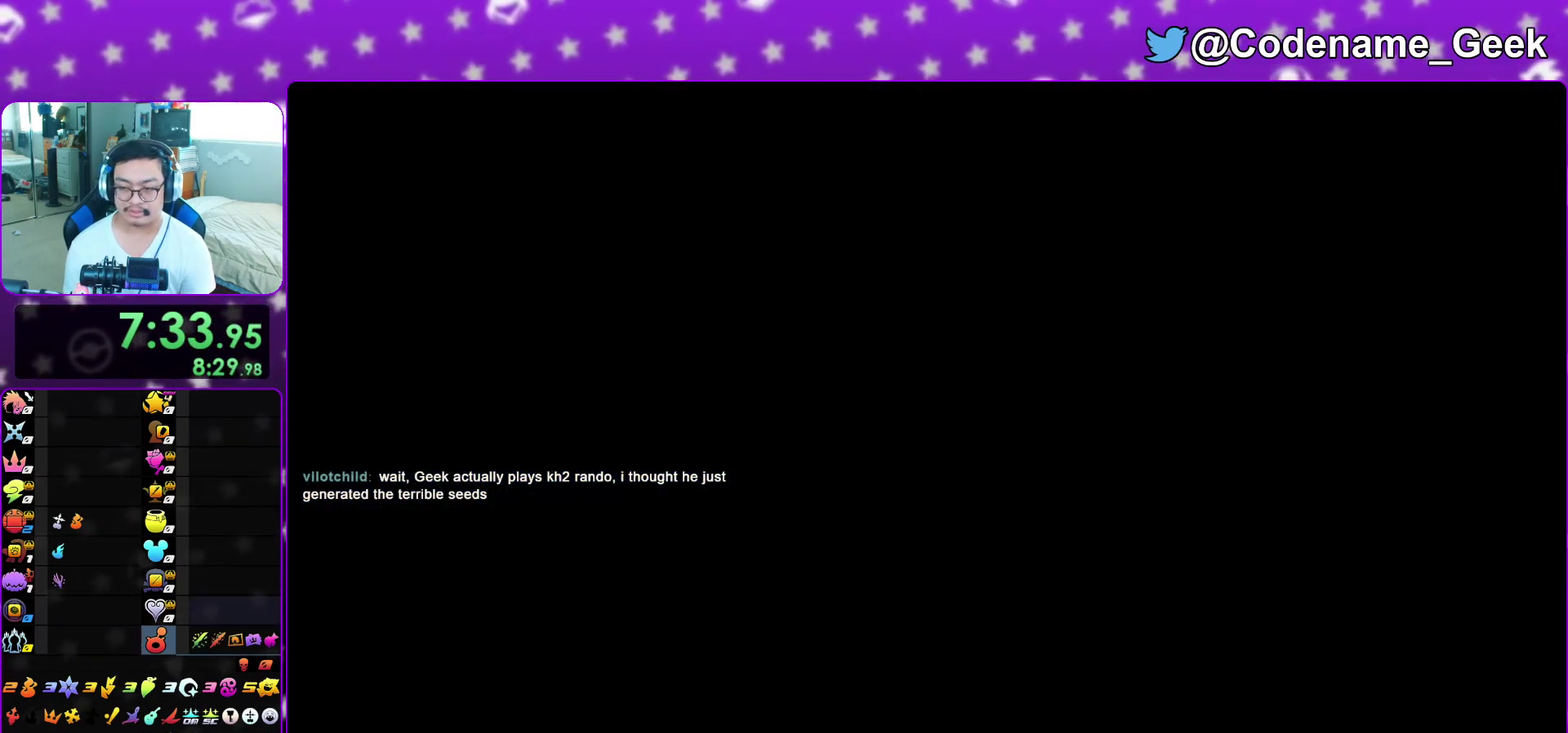
Gameplay with a controller (Nintendo layout); each line is a JSON object with the inputs held at the frame after it (dt_ms = milliseconds from this image to that frame). "events" lists button and stick changes between this image and that frame as [ms after this image, input, new state], when the widget could be followed in between. This overlay highlights the sticks when they move; stick clicks (L3 R3) are not distinguishable. Not read: L3 R3 SELECT START.
{"dt_ms": 300, "buttons": ["A"], "left_stick": "down", "right_stick": "center", "events": [[67, "B", "up"], [117, "B", "down"], [150, "A", "up"], [233, "A", "down"], [267, "B", "up"]]}
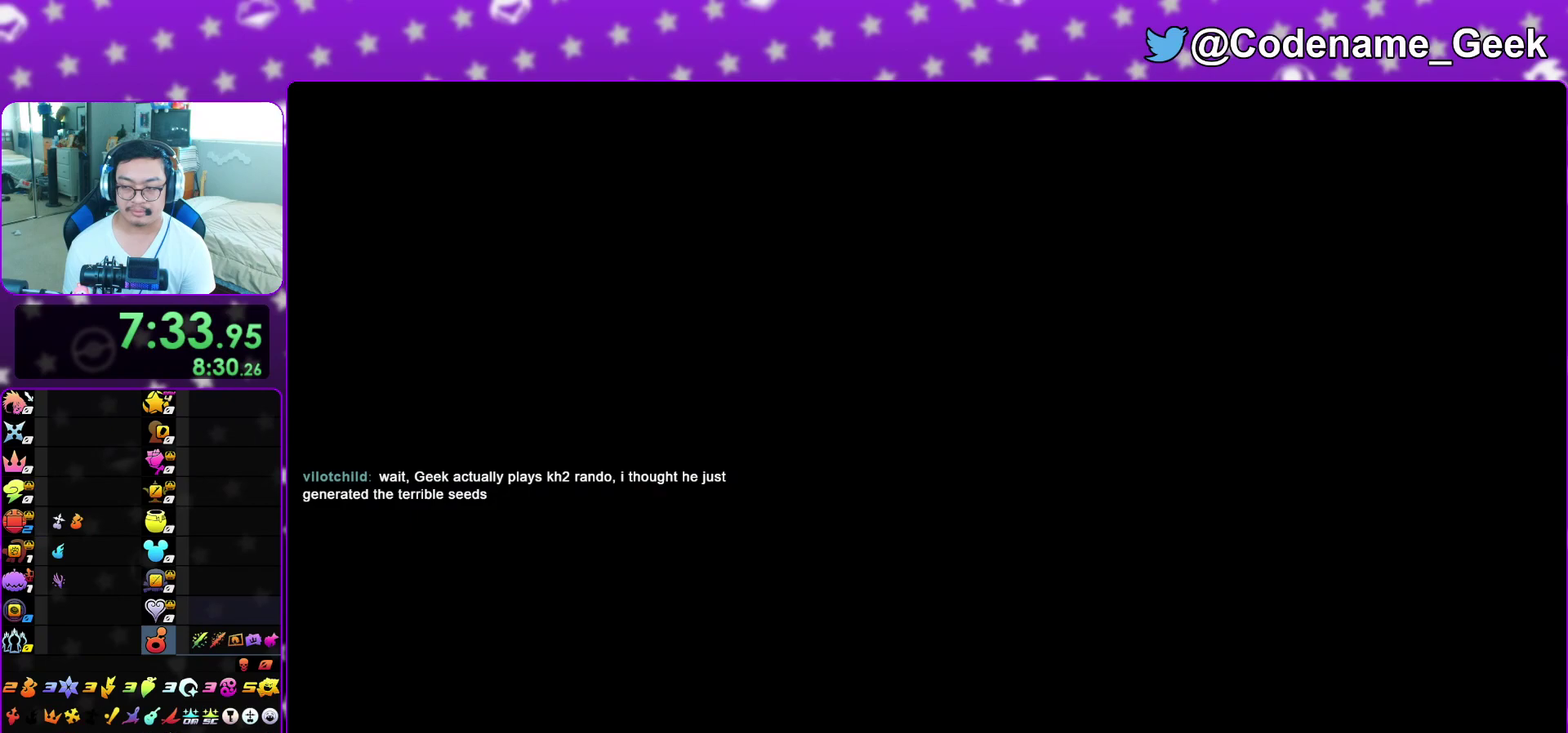
{"dt_ms": 700, "buttons": ["B"], "left_stick": "down", "right_stick": "center", "events": [[17, "B", "down"], [133, "A", "up"], [233, "A", "down"], [250, "B", "up"], [300, "B", "down"], [333, "A", "up"], [417, "A", "down"], [417, "B", "up"], [467, "B", "down"], [483, "A", "up"], [550, "A", "down"], [633, "A", "up"]]}
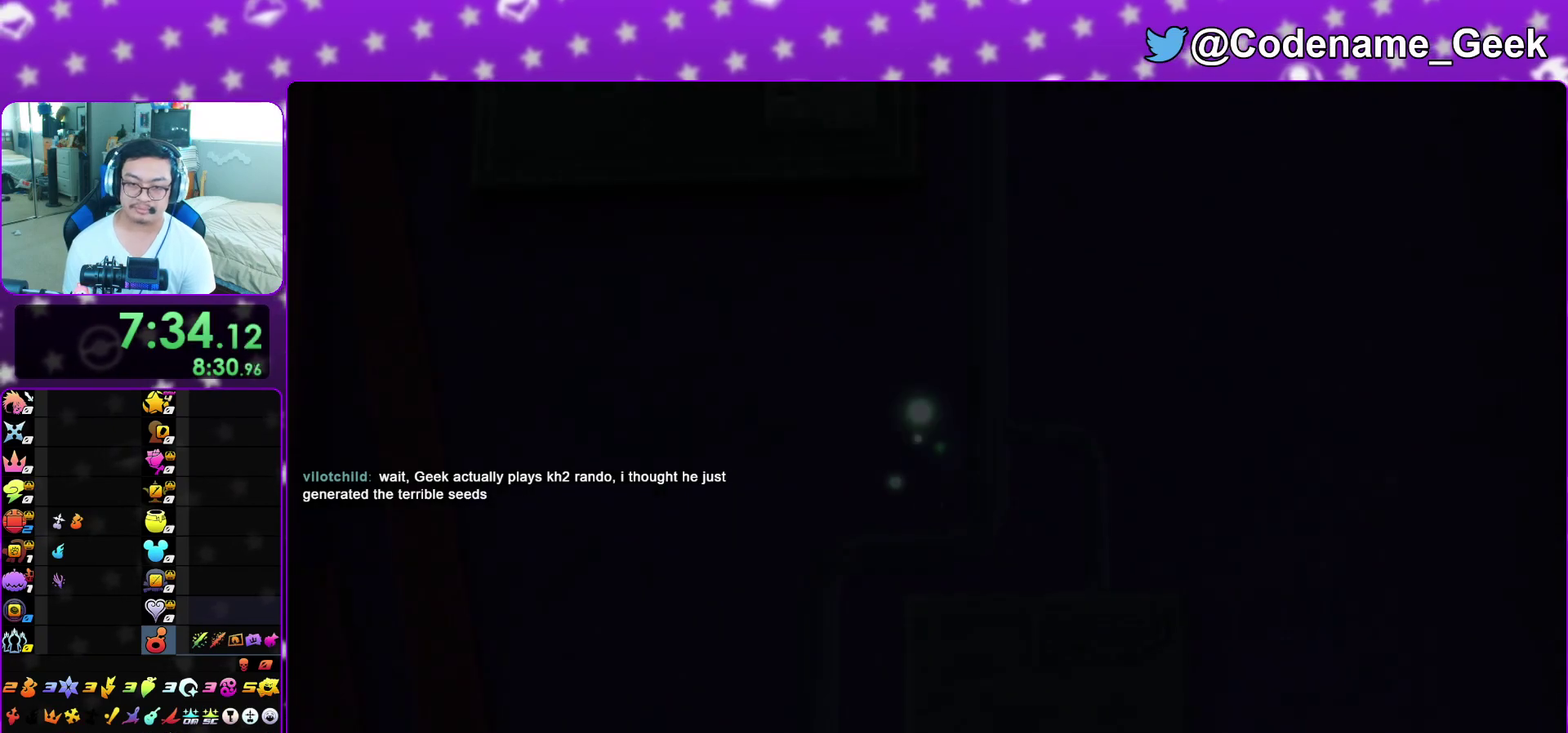
{"dt_ms": 300, "buttons": ["A", "B"], "left_stick": "down", "right_stick": "center", "events": [[17, "A", "down"], [17, "B", "up"], [67, "B", "down"], [100, "A", "up"], [150, "A", "down"], [183, "B", "up"], [233, "A", "up"], [233, "B", "down"], [300, "A", "down"]]}
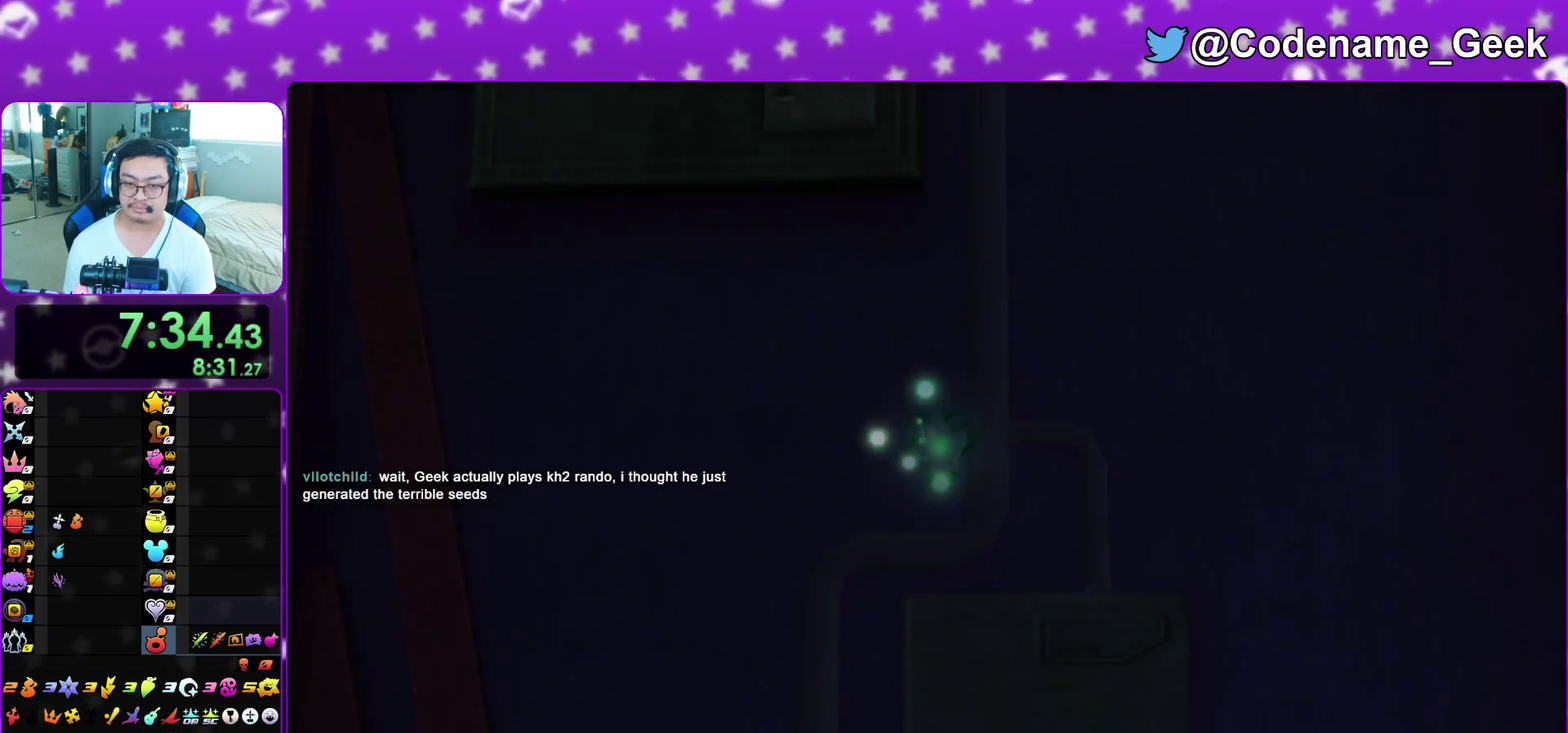
{"dt_ms": 500, "buttons": ["A"], "left_stick": "down", "right_stick": "center", "events": [[17, "B", "up"], [83, "B", "down"], [100, "A", "up"], [167, "B", "up"], [450, "A", "down"]]}
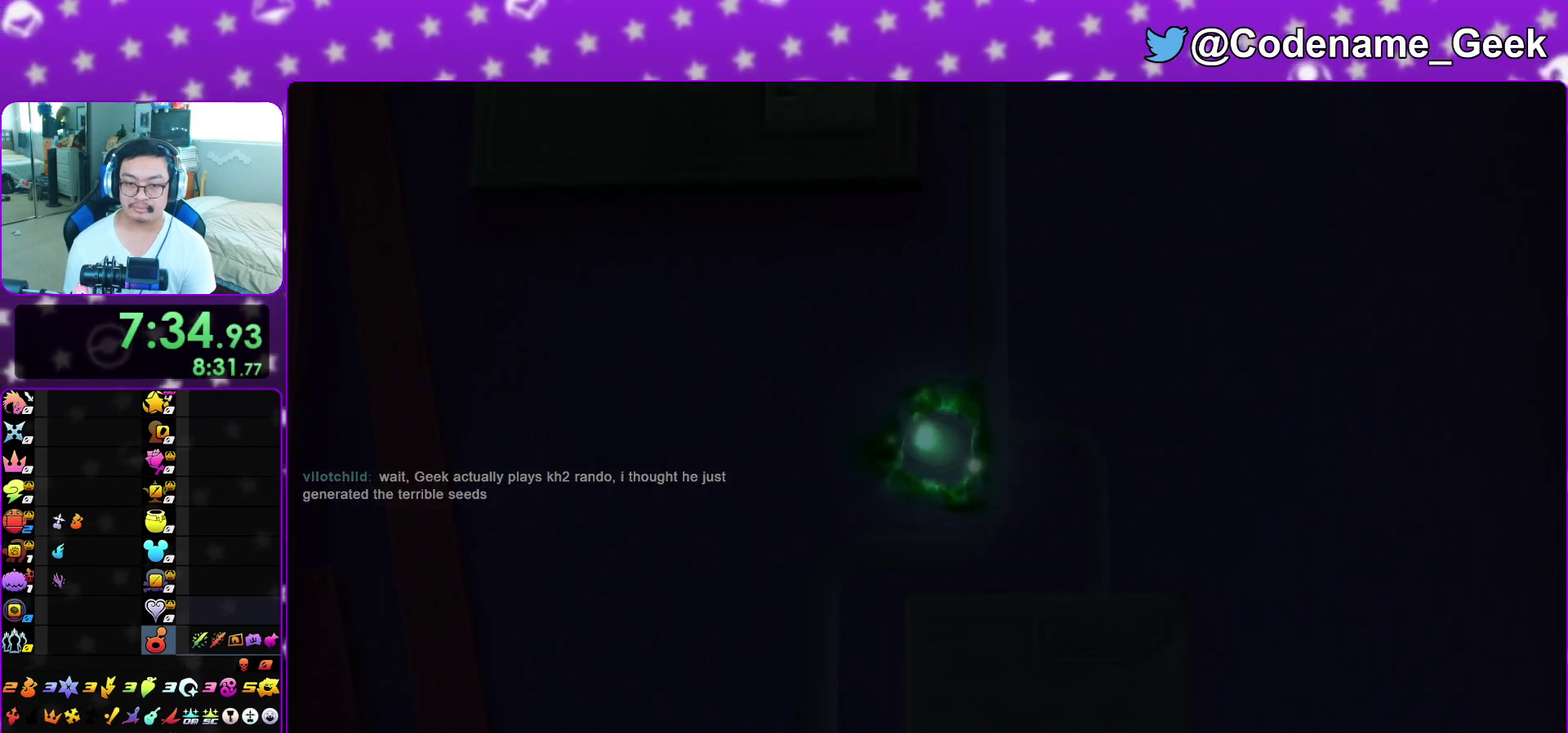
{"dt_ms": 300, "buttons": ["B"], "left_stick": "center", "right_stick": "center", "events": [[167, "B", "down"], [167, "left_stick", "center"], [217, "A", "up"]]}
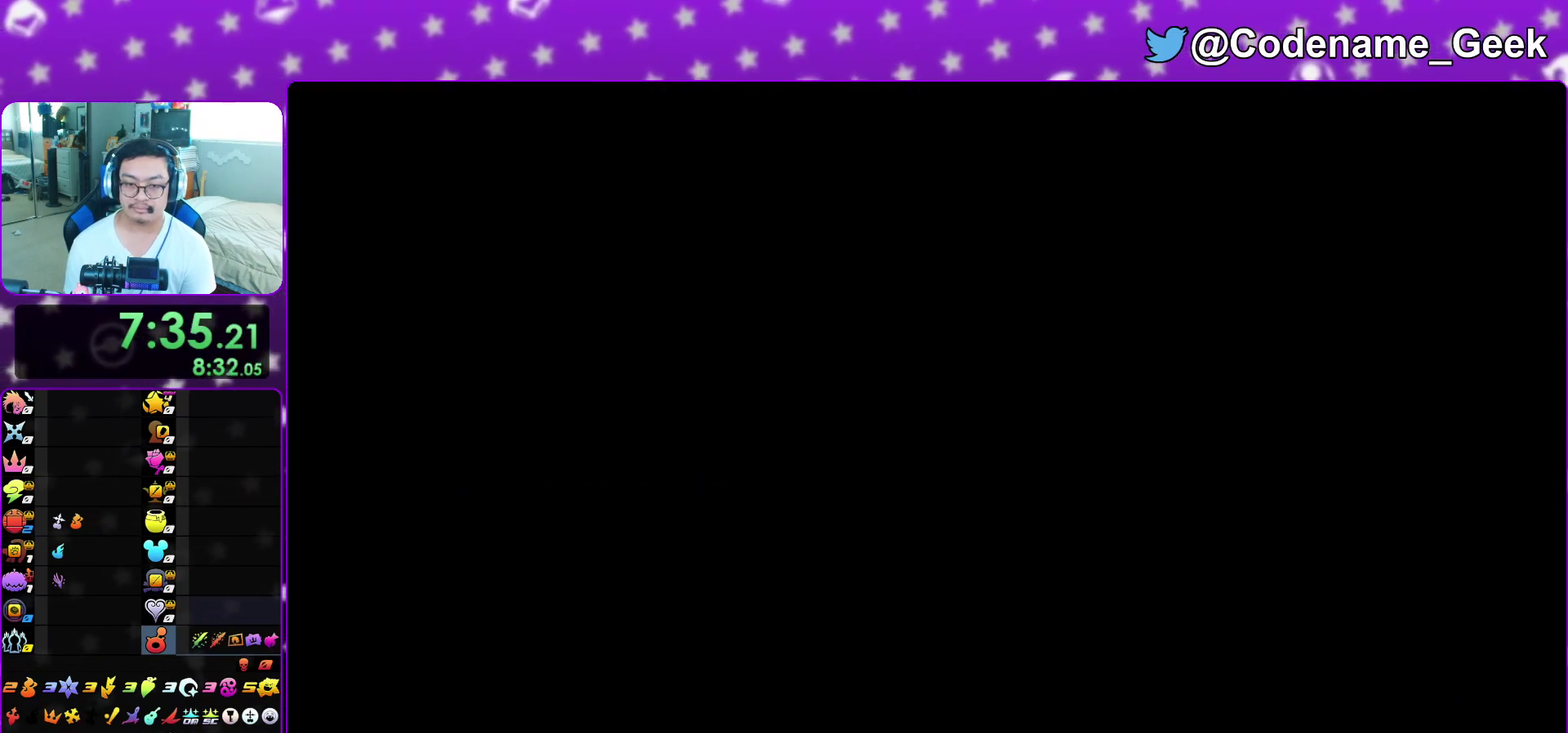
{"dt_ms": 900, "buttons": [], "left_stick": "center", "right_stick": "center", "events": [[17, "A", "down"], [50, "B", "up"], [100, "B", "down"], [133, "A", "up"], [183, "A", "down"], [183, "B", "up"], [233, "B", "down"], [250, "A", "up"], [300, "A", "down"], [383, "A", "up"], [467, "A", "down"], [483, "B", "up"], [550, "A", "up"], [550, "B", "down"], [617, "A", "down"], [617, "B", "up"], [683, "A", "up"]]}
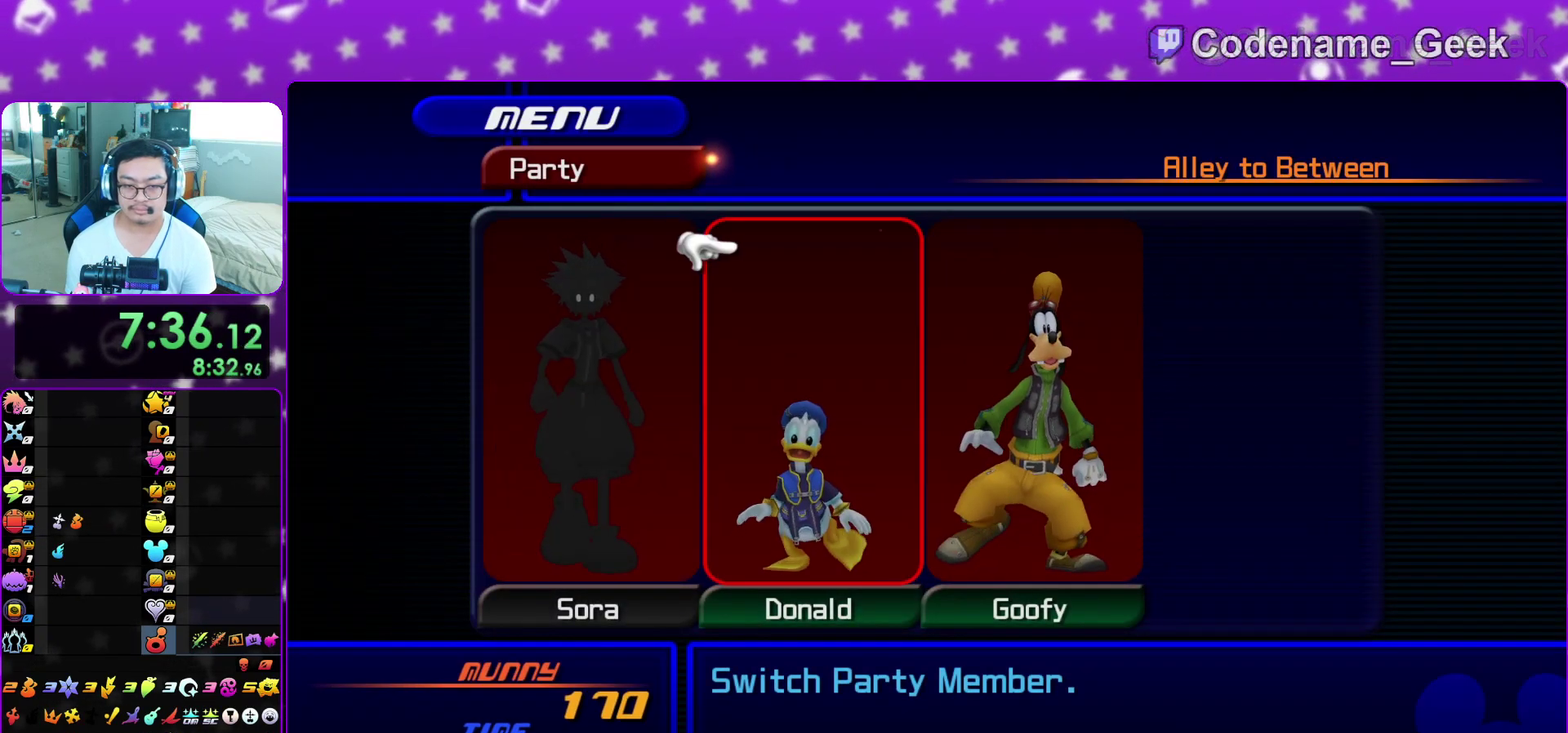
{"dt_ms": 300, "buttons": [], "left_stick": "up", "right_stick": "center", "events": [[250, "left_stick", "up"]]}
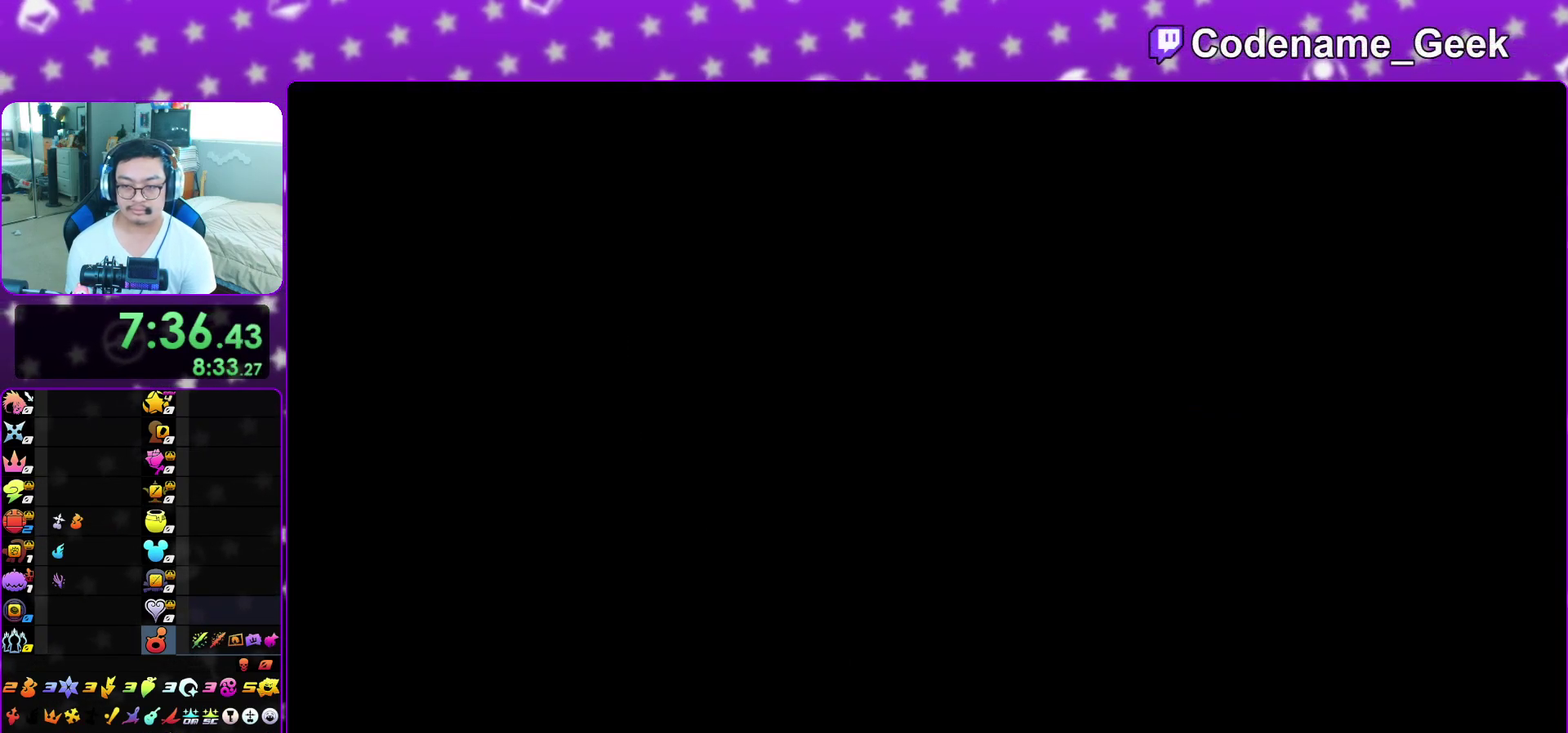
{"dt_ms": 500, "buttons": ["B"], "left_stick": "up", "right_stick": "center", "events": [[17, "B", "down"], [100, "B", "up"], [167, "B", "down"], [267, "B", "up"], [317, "B", "down"], [417, "B", "up"], [467, "B", "down"]]}
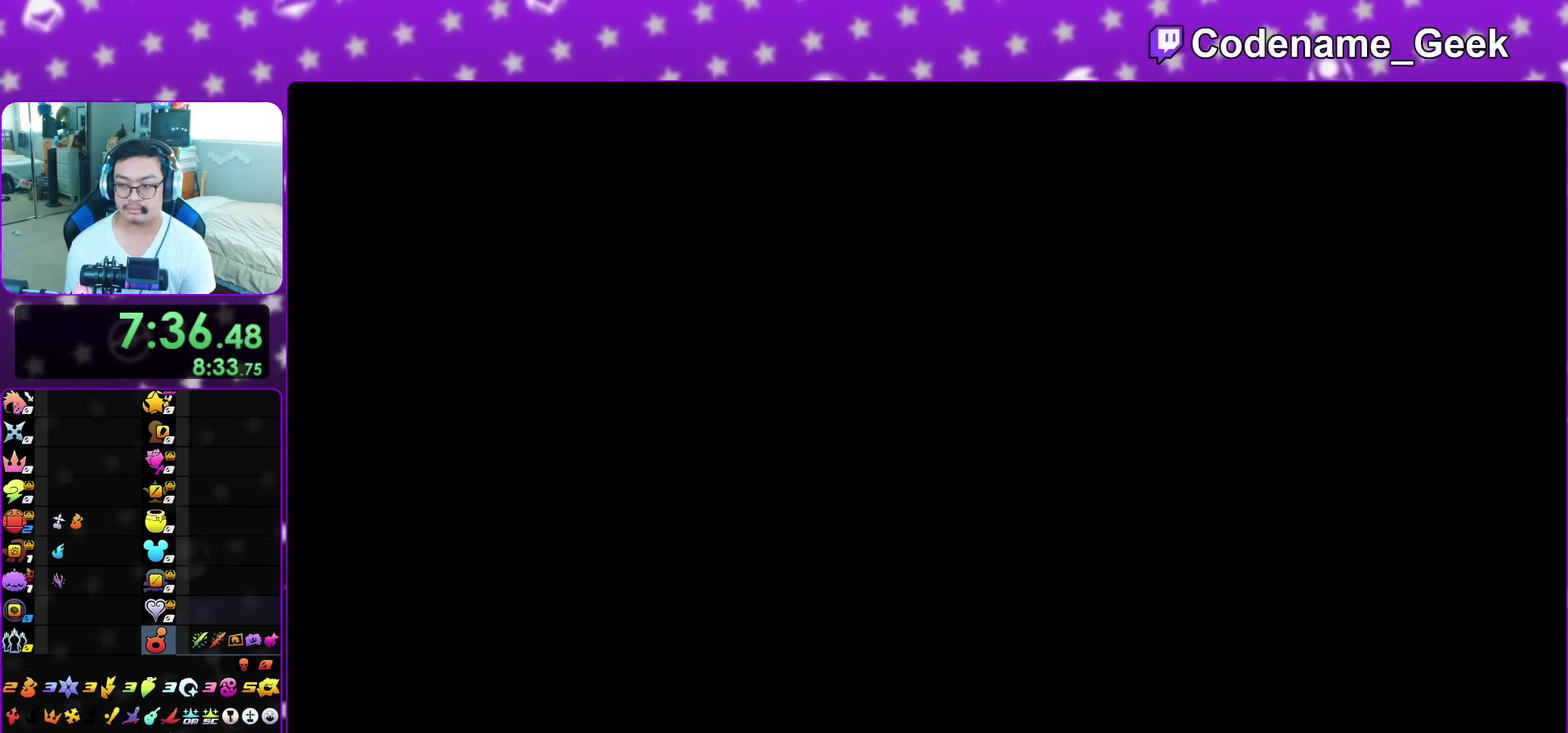
{"dt_ms": 500, "buttons": ["B"], "left_stick": "up", "right_stick": "center", "events": [[50, "B", "up"], [100, "B", "down"], [217, "B", "up"], [267, "B", "down"], [383, "B", "up"], [433, "B", "down"]]}
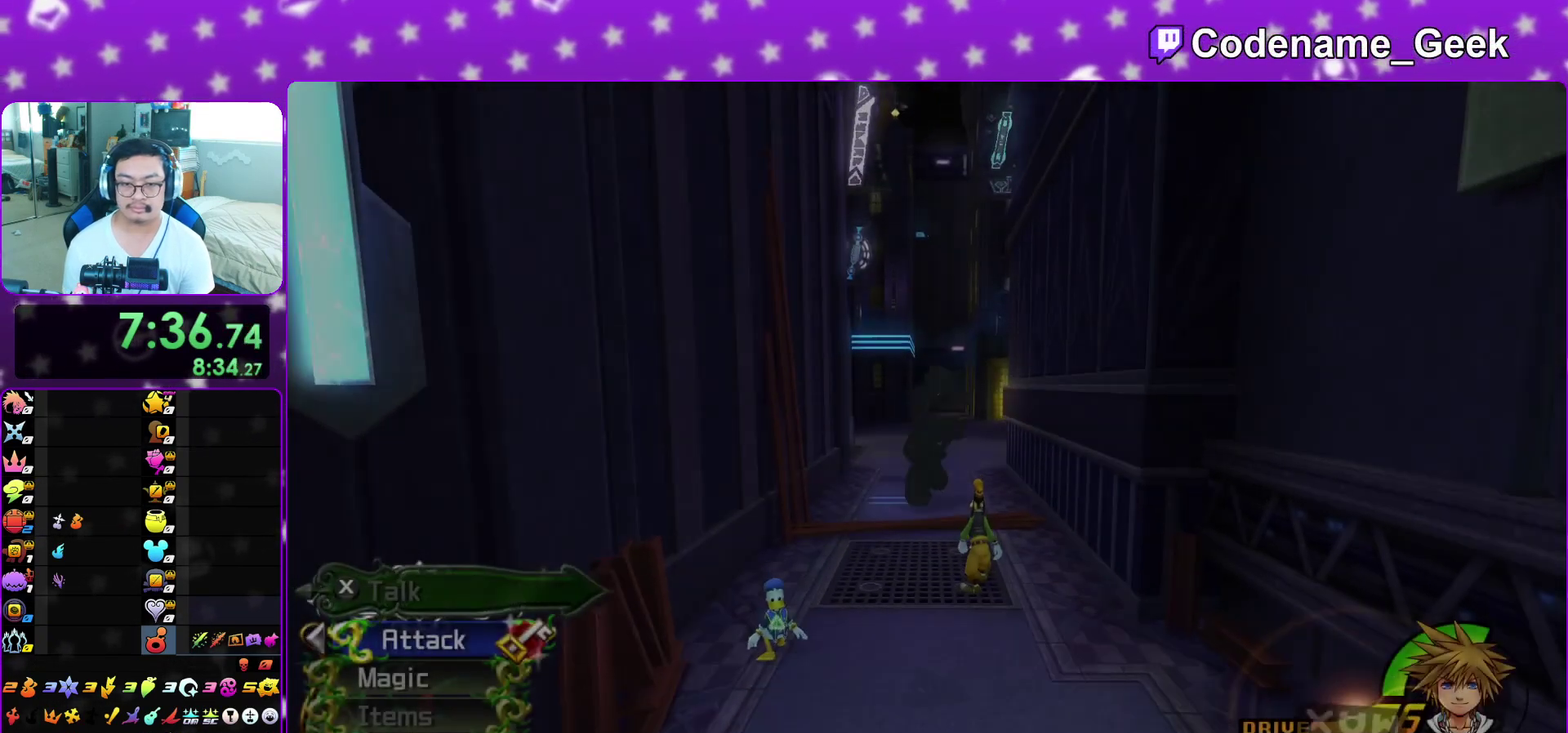
{"dt_ms": 400, "buttons": ["Y"], "left_stick": "up", "right_stick": "down", "events": [[17, "B", "up"], [67, "B", "down"], [167, "B", "up"], [217, "Y", "down"], [317, "right_stick", "down"]]}
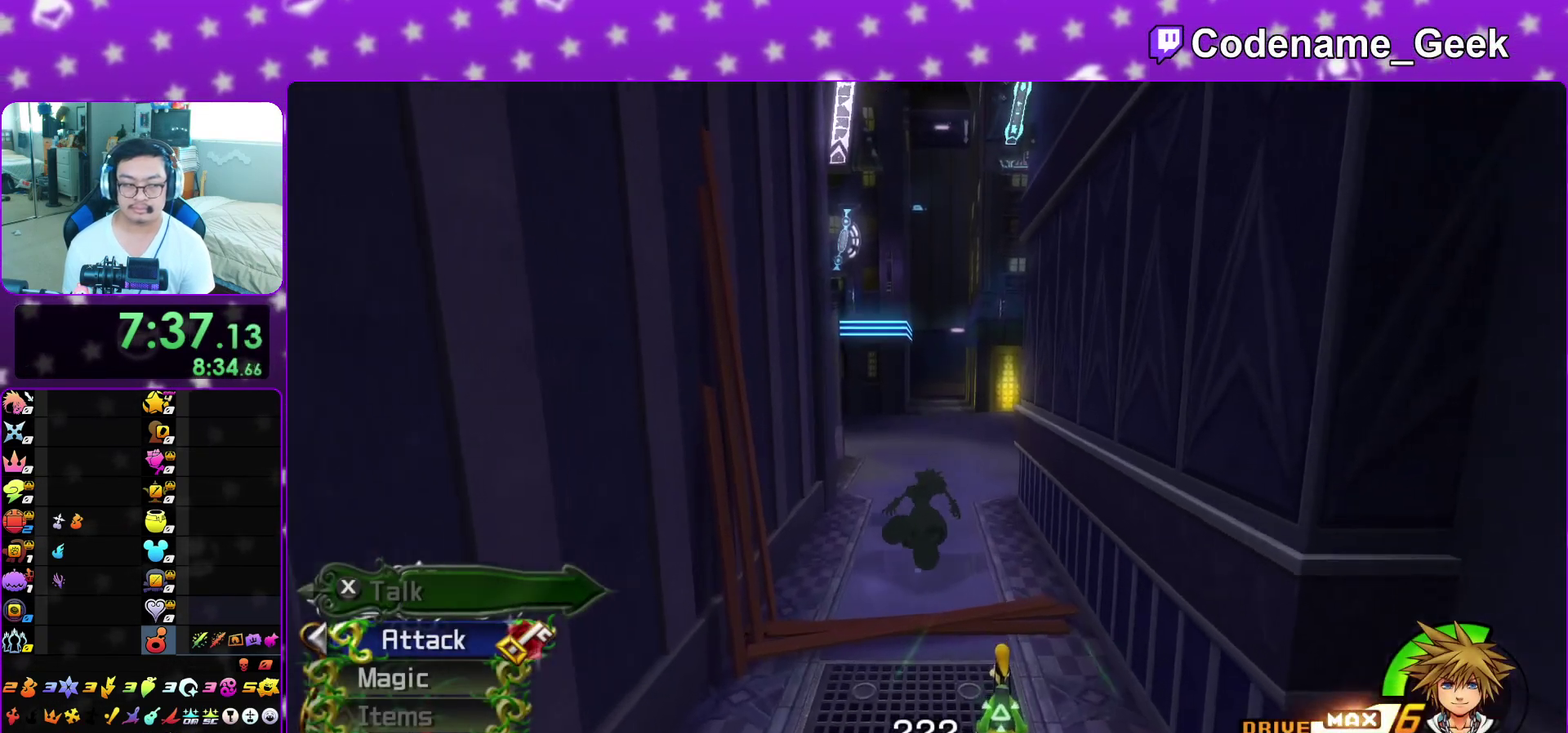
{"dt_ms": 600, "buttons": [], "left_stick": "up", "right_stick": "center", "events": [[50, "right_stick", "center"], [300, "L1", "down"], [400, "L1", "up"], [433, "Y", "up"], [483, "L1", "down"], [600, "L1", "up"]]}
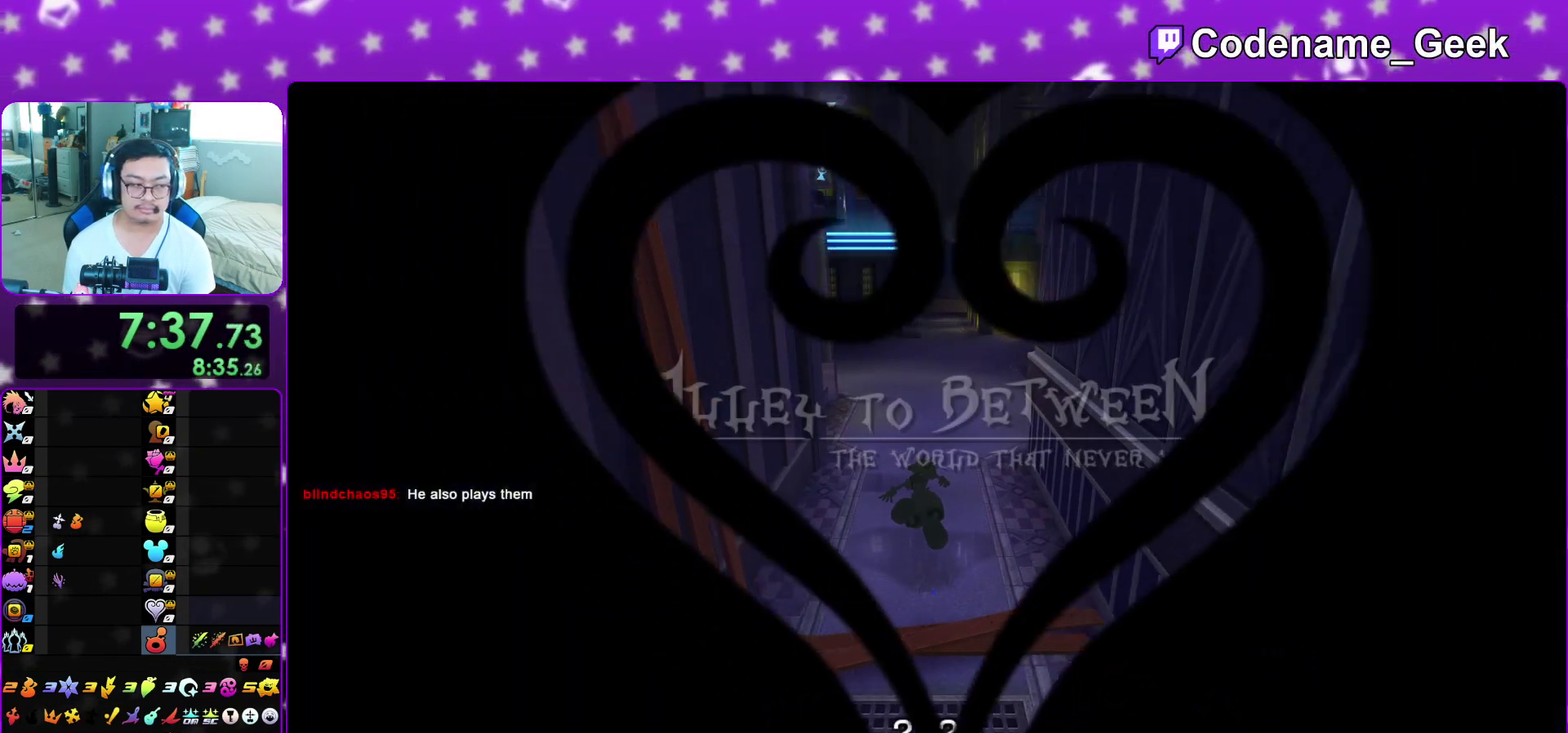
{"dt_ms": 400, "buttons": [], "left_stick": "up", "right_stick": "center", "events": [[100, "L1", "down"], [217, "L1", "up"], [300, "L1", "down"], [383, "L1", "up"]]}
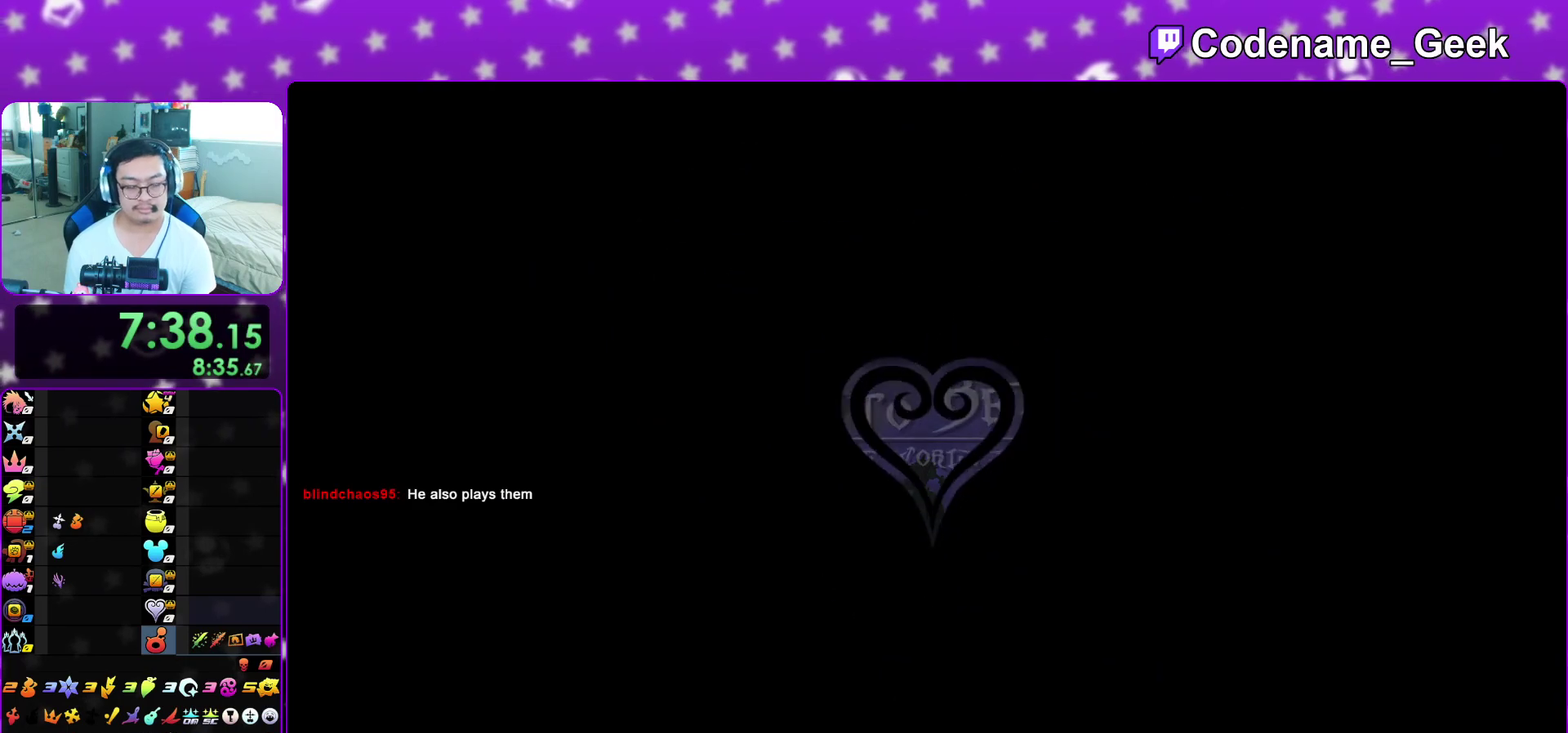
{"dt_ms": 600, "buttons": [], "left_stick": "up", "right_stick": "center", "events": [[100, "L1", "down"], [200, "L1", "up"], [267, "L1", "down"], [367, "L1", "up"], [450, "L1", "down"], [550, "L1", "up"]]}
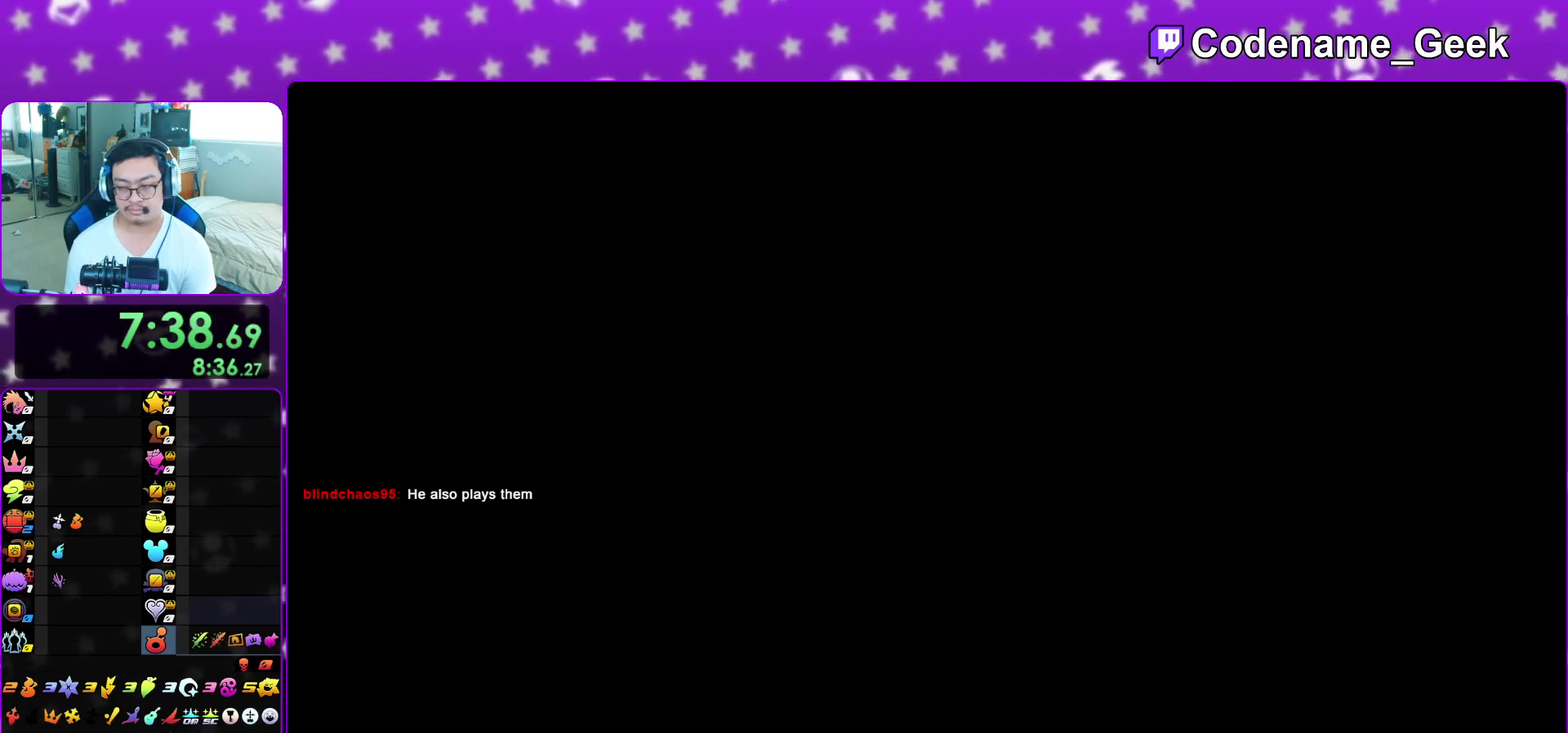
{"dt_ms": 400, "buttons": [], "left_stick": "up-right", "right_stick": "center", "events": [[17, "B", "down"], [17, "left_stick", "up-right"], [133, "B", "up"], [183, "B", "down"], [333, "B", "up"]]}
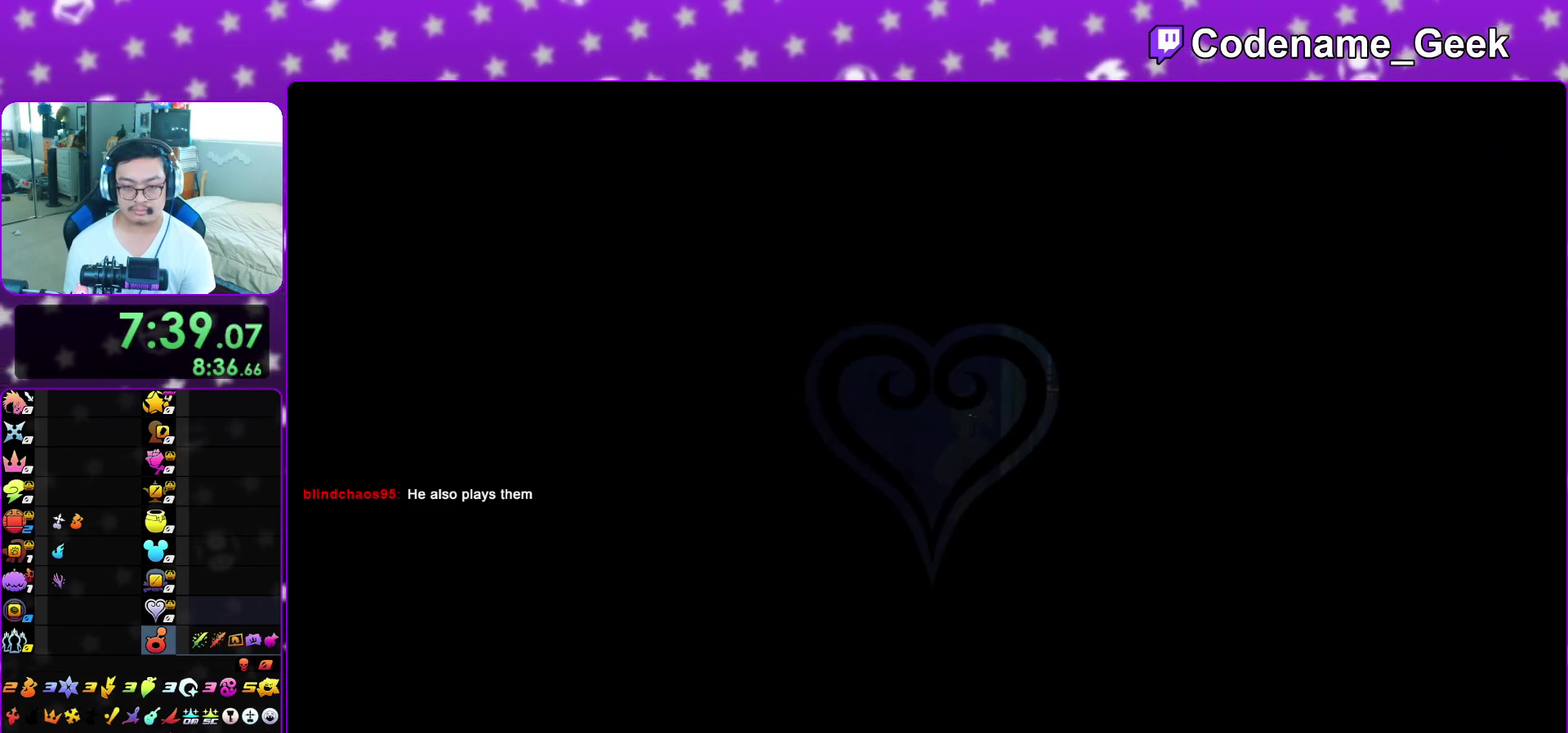
{"dt_ms": 600, "buttons": ["Y"], "left_stick": "up", "right_stick": "center", "events": [[33, "Y", "down"], [433, "left_stick", "up"]]}
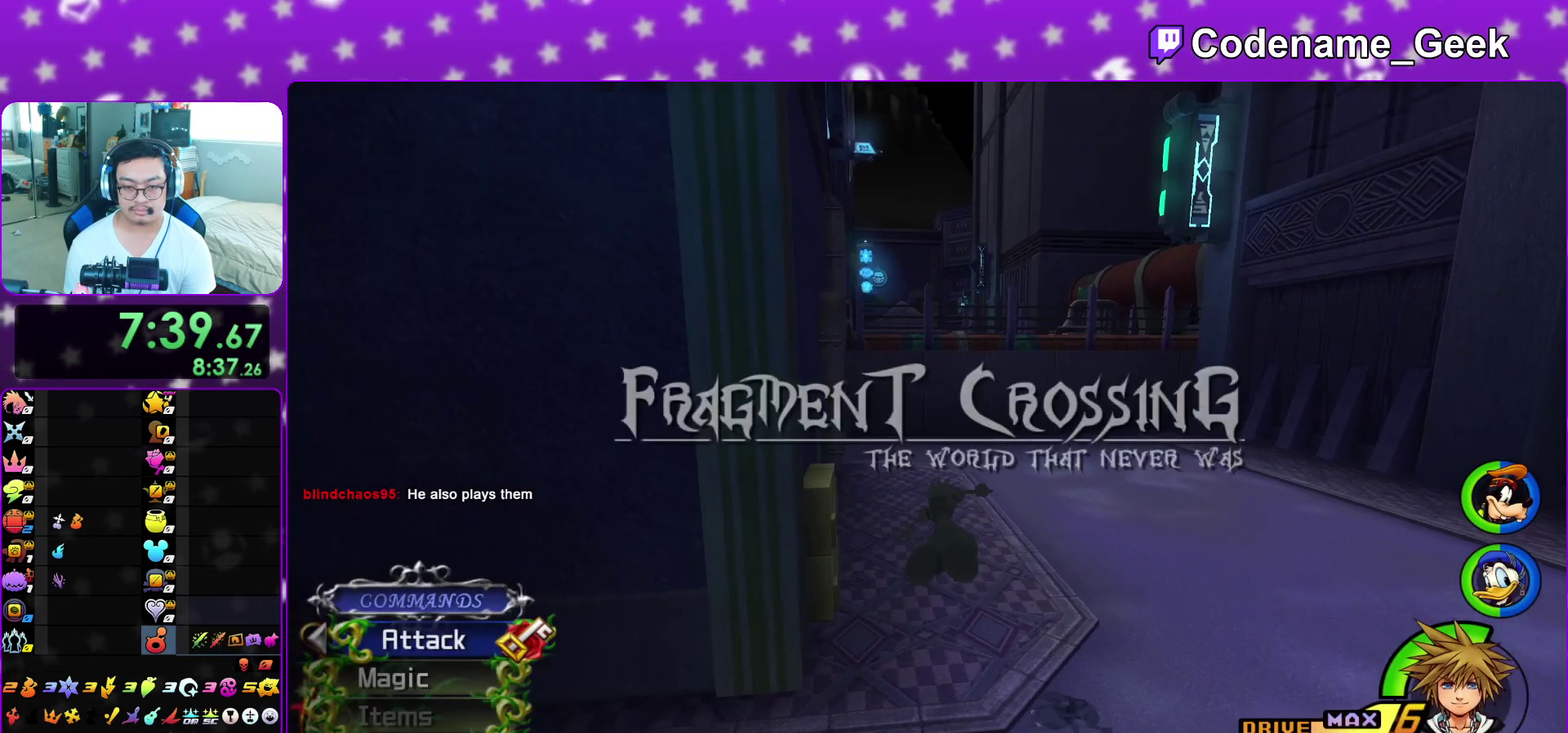
{"dt_ms": 500, "buttons": ["Y"], "left_stick": "up", "right_stick": "center", "events": []}
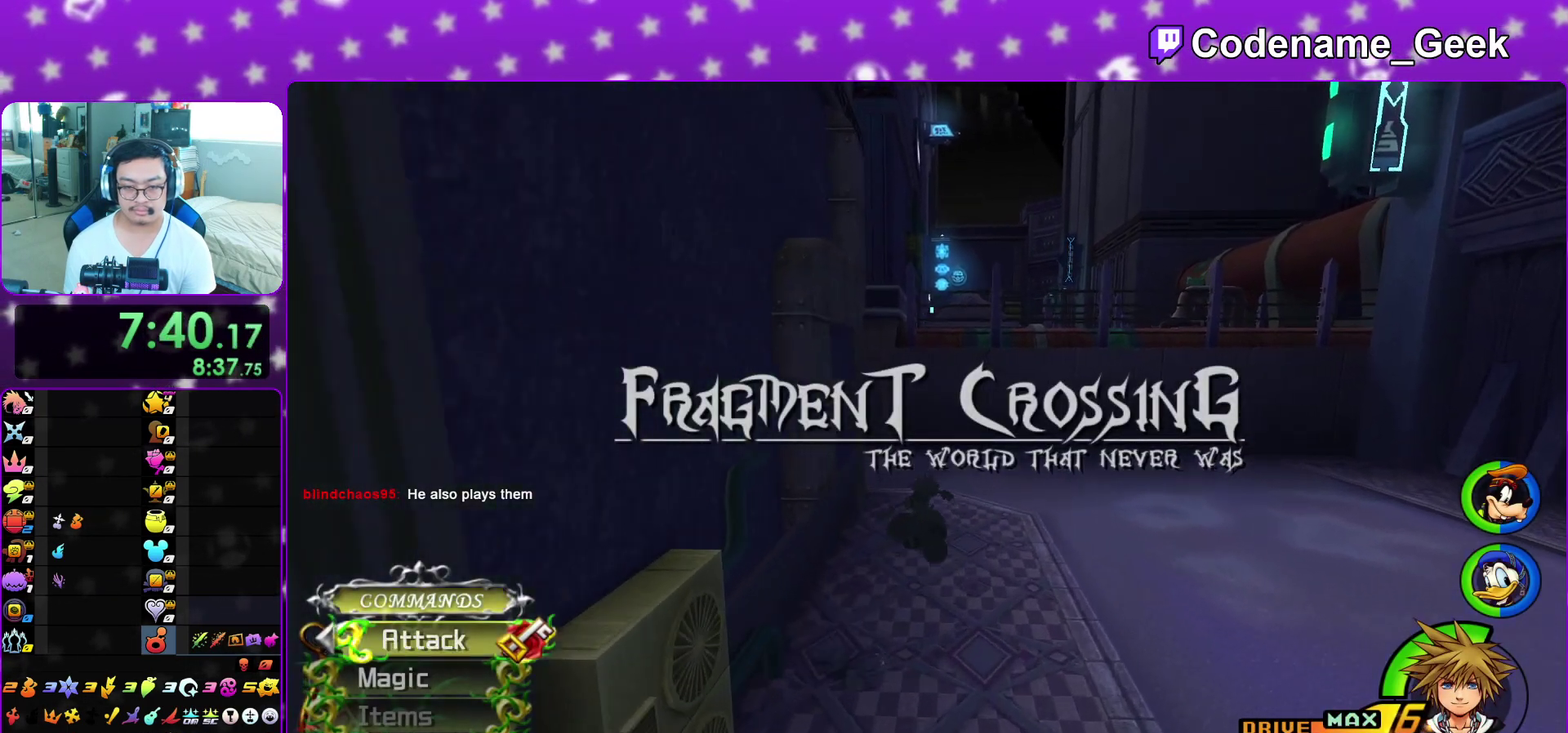
{"dt_ms": 500, "buttons": ["Y"], "left_stick": "up-left", "right_stick": "left", "events": [[267, "right_stick", "left"], [467, "left_stick", "up-left"]]}
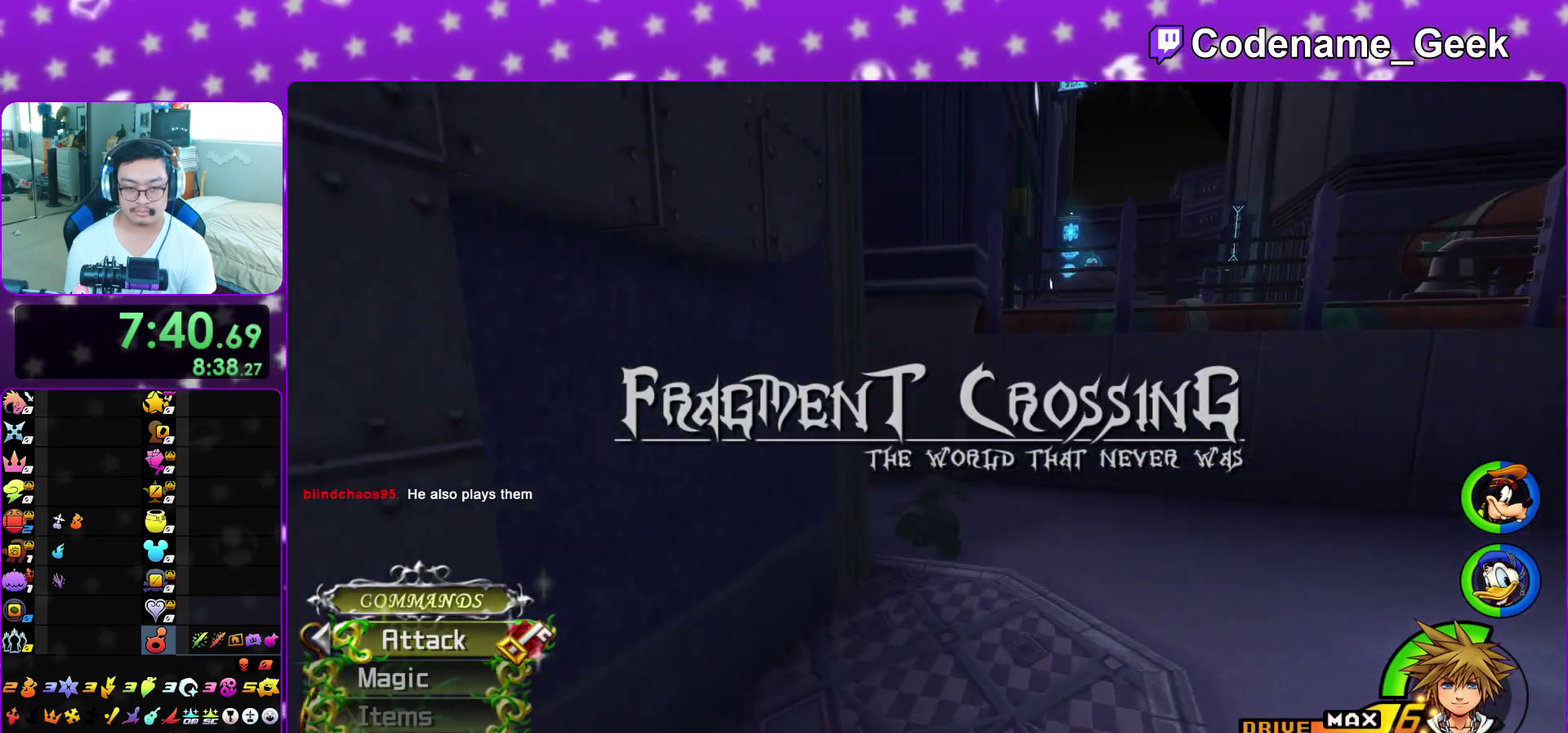
{"dt_ms": 600, "buttons": ["Y"], "left_stick": "up", "right_stick": "center", "events": [[83, "left_stick", "left"], [367, "left_stick", "up-left"], [383, "right_stick", "center"], [467, "left_stick", "up"], [483, "right_stick", "right"], [533, "right_stick", "center"]]}
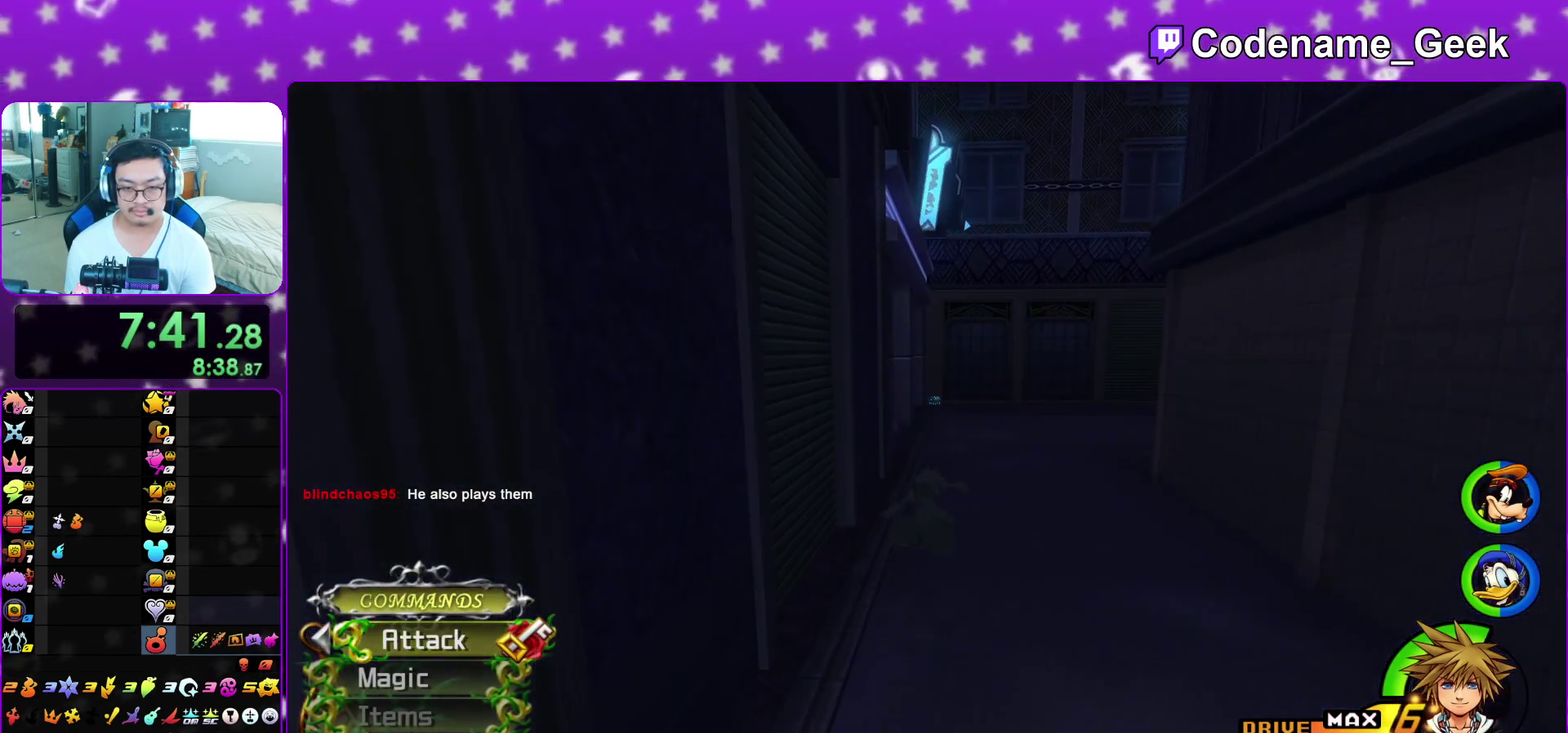
{"dt_ms": 400, "buttons": ["Y"], "left_stick": "up", "right_stick": "center", "events": [[167, "right_stick", "right"], [233, "right_stick", "center"]]}
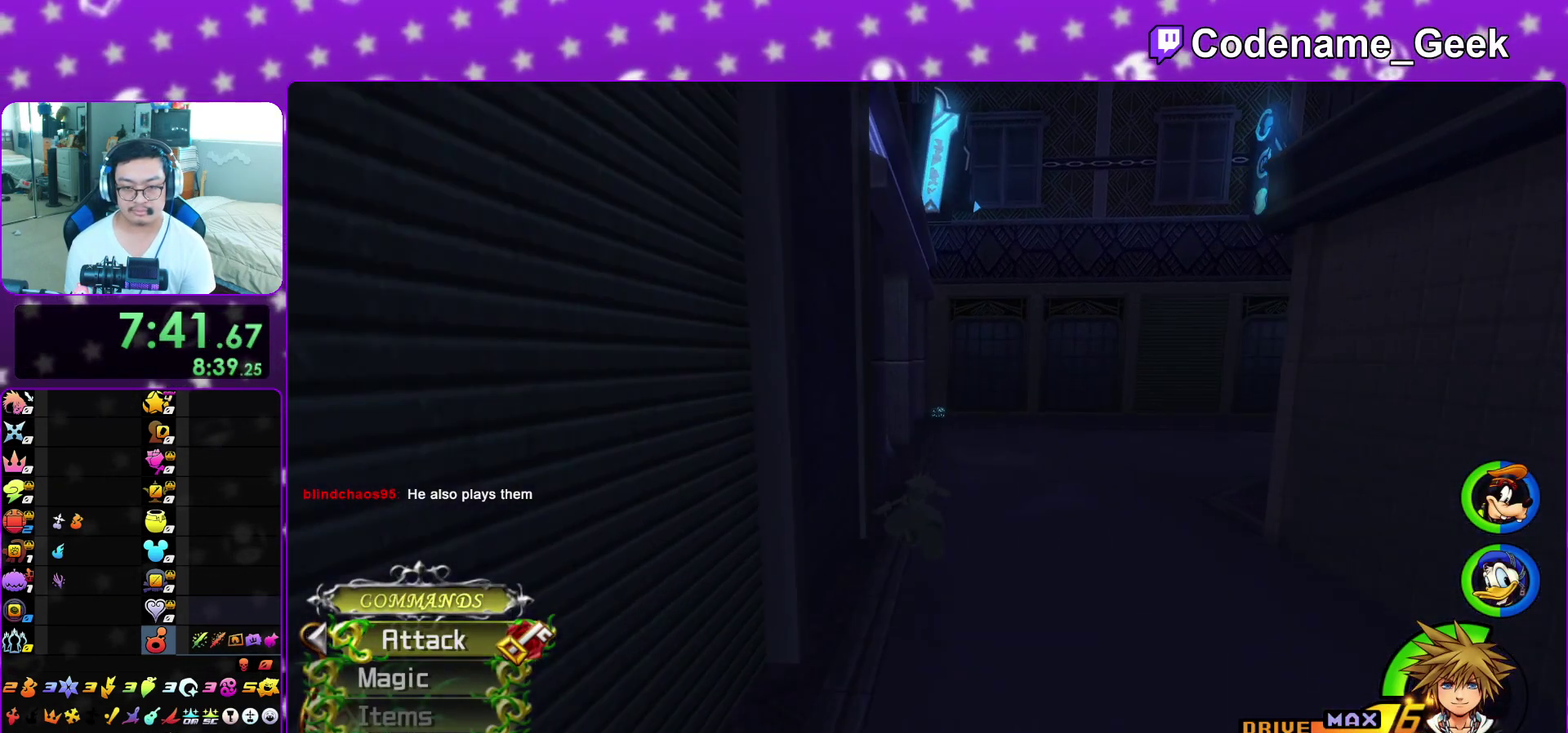
{"dt_ms": 500, "buttons": ["Y"], "left_stick": "up", "right_stick": "center", "events": []}
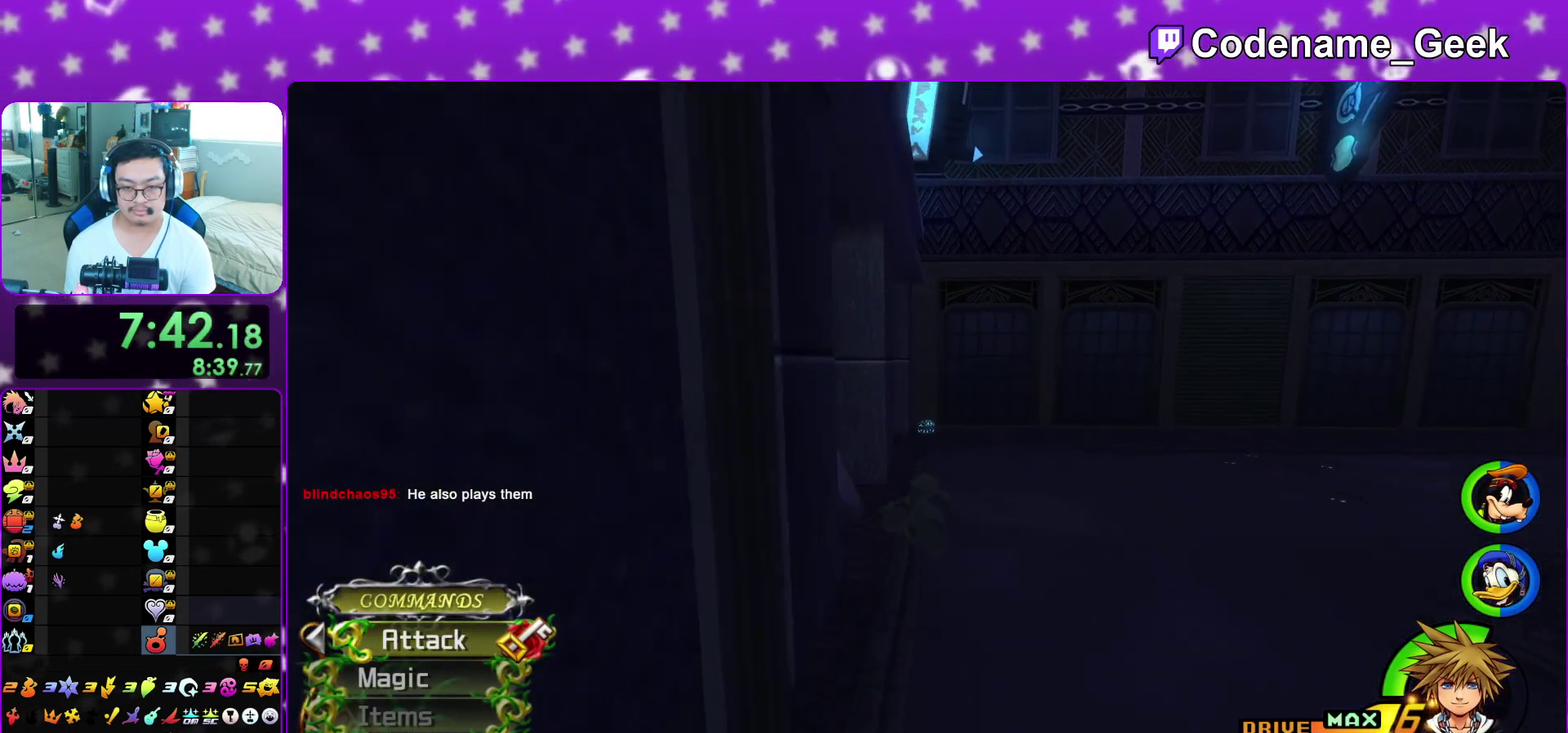
{"dt_ms": 500, "buttons": ["Y"], "left_stick": "up", "right_stick": "center", "events": []}
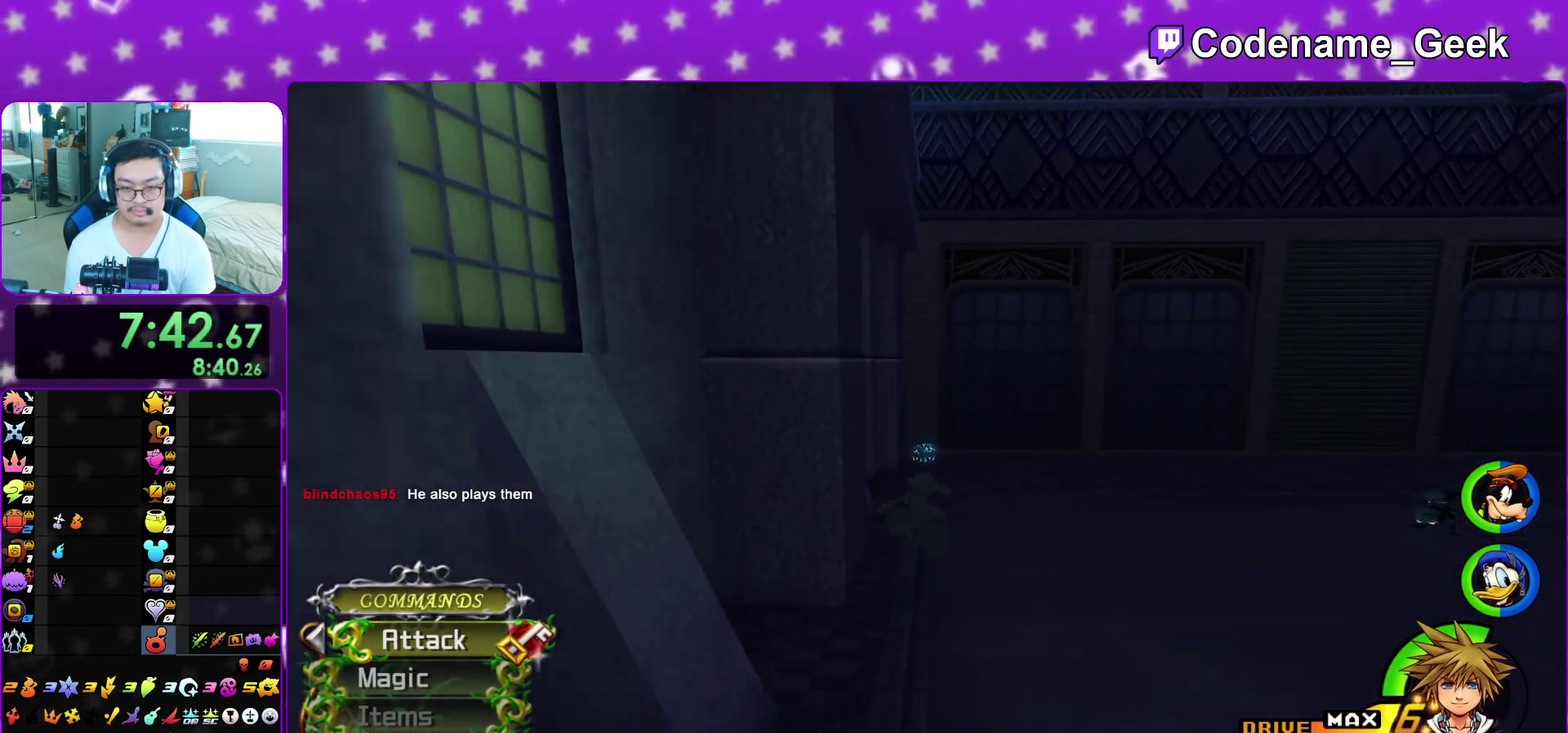
{"dt_ms": 400, "buttons": [], "left_stick": "up", "right_stick": "center", "events": [[400, "Y", "up"]]}
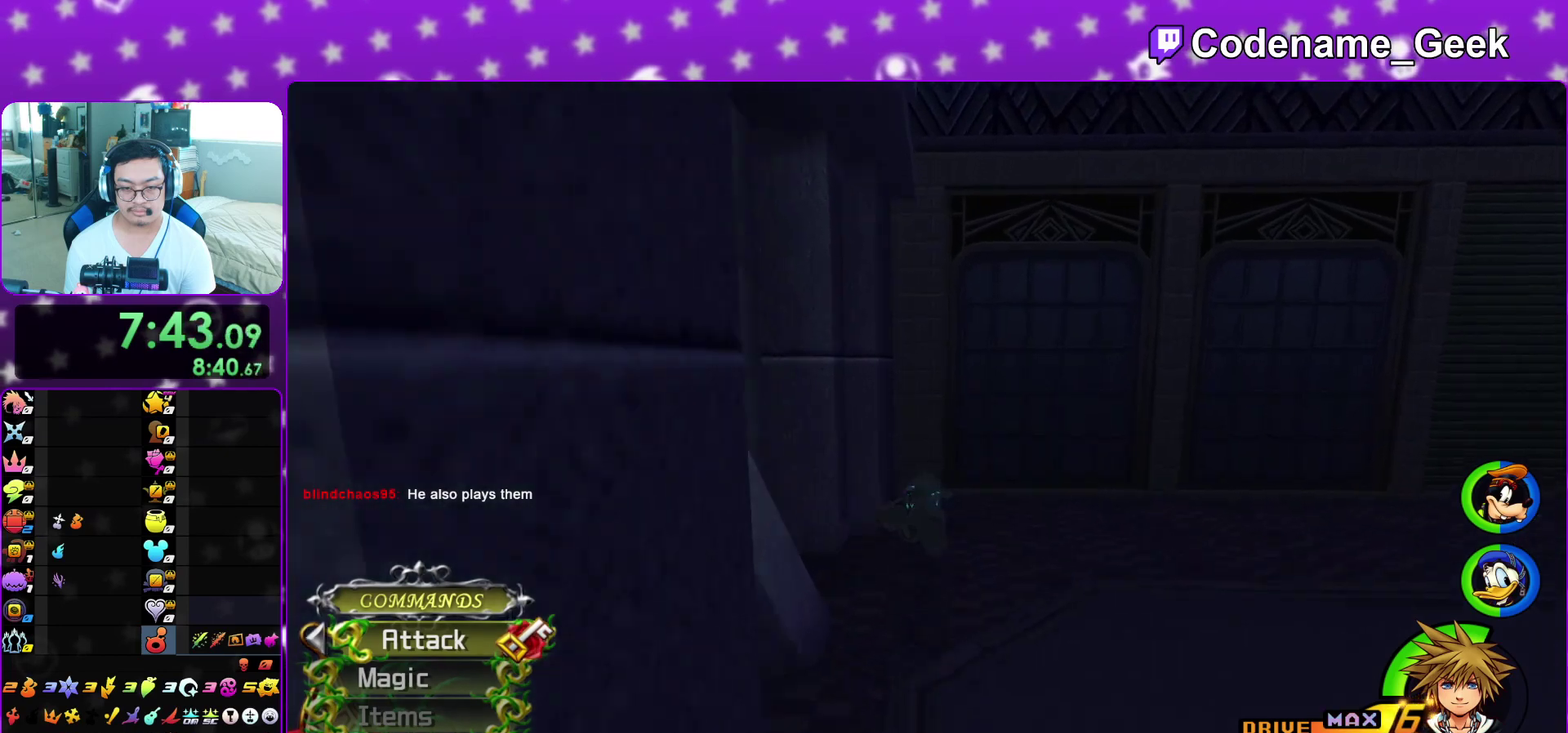
{"dt_ms": 800, "buttons": [], "left_stick": "center", "right_stick": "right", "events": [[217, "right_stick", "right"], [400, "X", "down"], [517, "X", "up"], [583, "X", "down"], [617, "left_stick", "up-right"], [733, "X", "up"], [800, "left_stick", "center"]]}
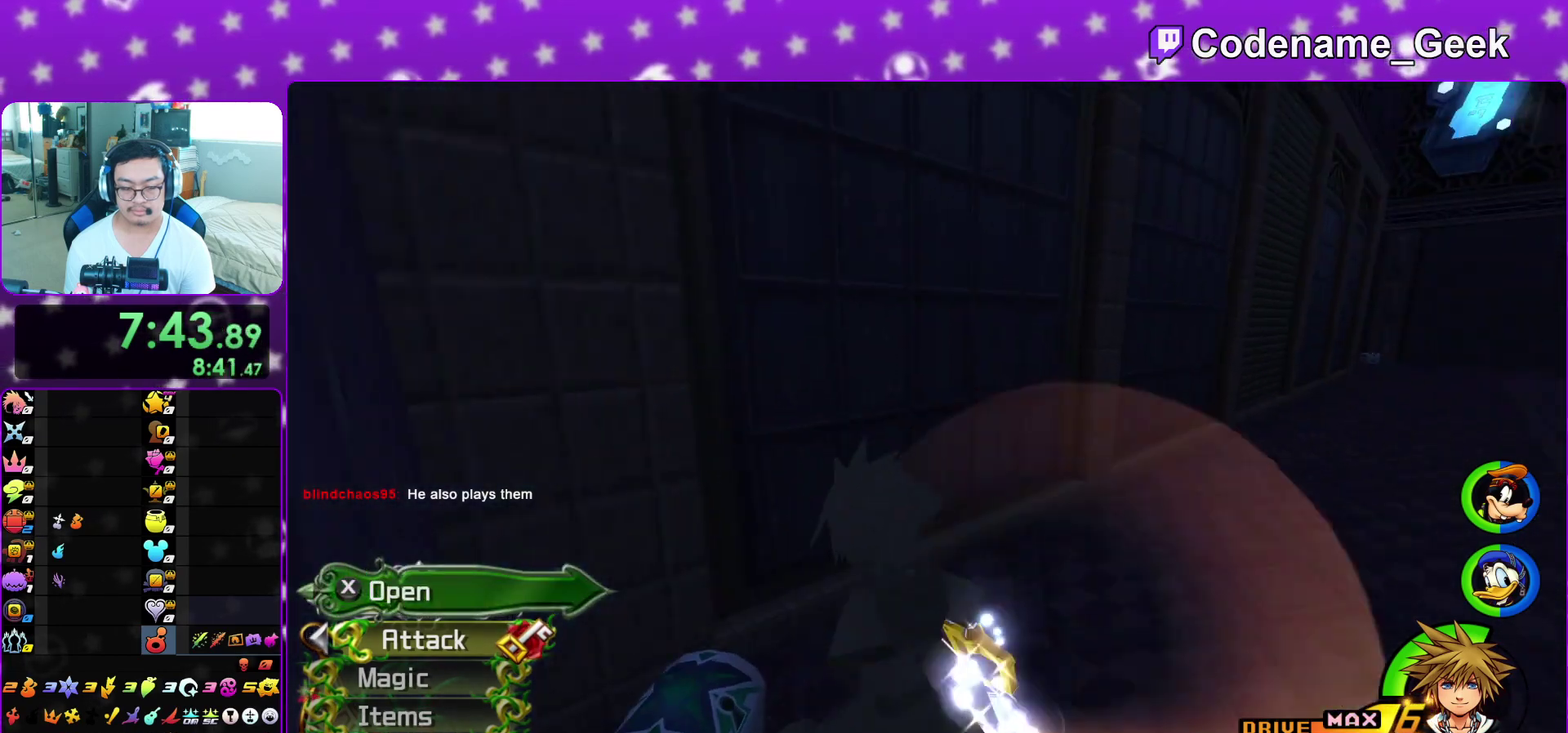
{"dt_ms": 300, "buttons": [], "left_stick": "center", "right_stick": "center", "events": [[17, "right_stick", "center"], [100, "DPAD_UP", "down"], [133, "A", "down"], [183, "DPAD_UP", "up"], [217, "A", "up"]]}
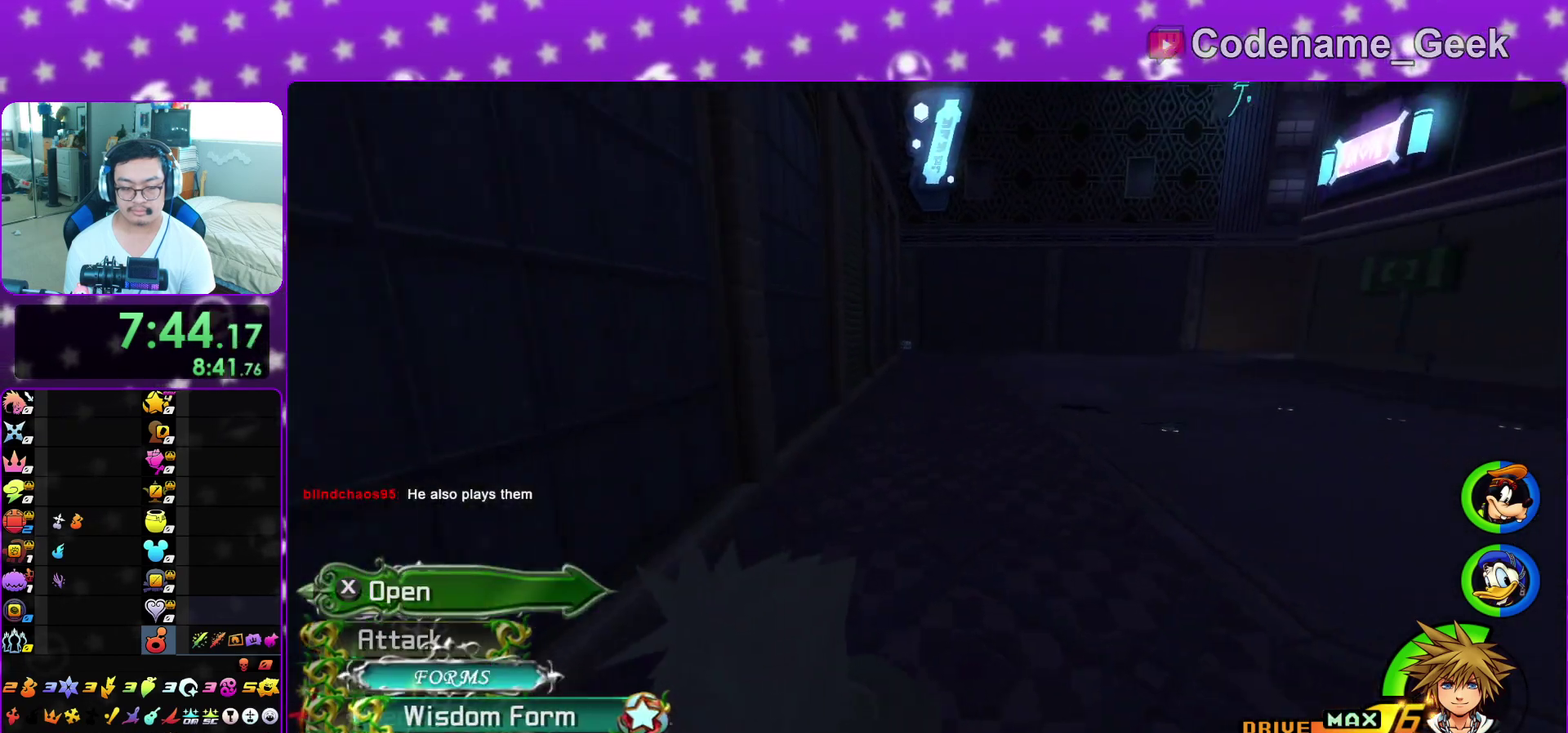
{"dt_ms": 600, "buttons": ["B"], "left_stick": "up", "right_stick": "center", "events": [[50, "L1", "down"], [50, "right_stick", "left"], [133, "L1", "up"], [133, "right_stick", "center"], [267, "L1", "down"], [300, "right_stick", "left"], [367, "L1", "up"], [383, "right_stick", "center"], [500, "left_stick", "up"], [550, "B", "down"]]}